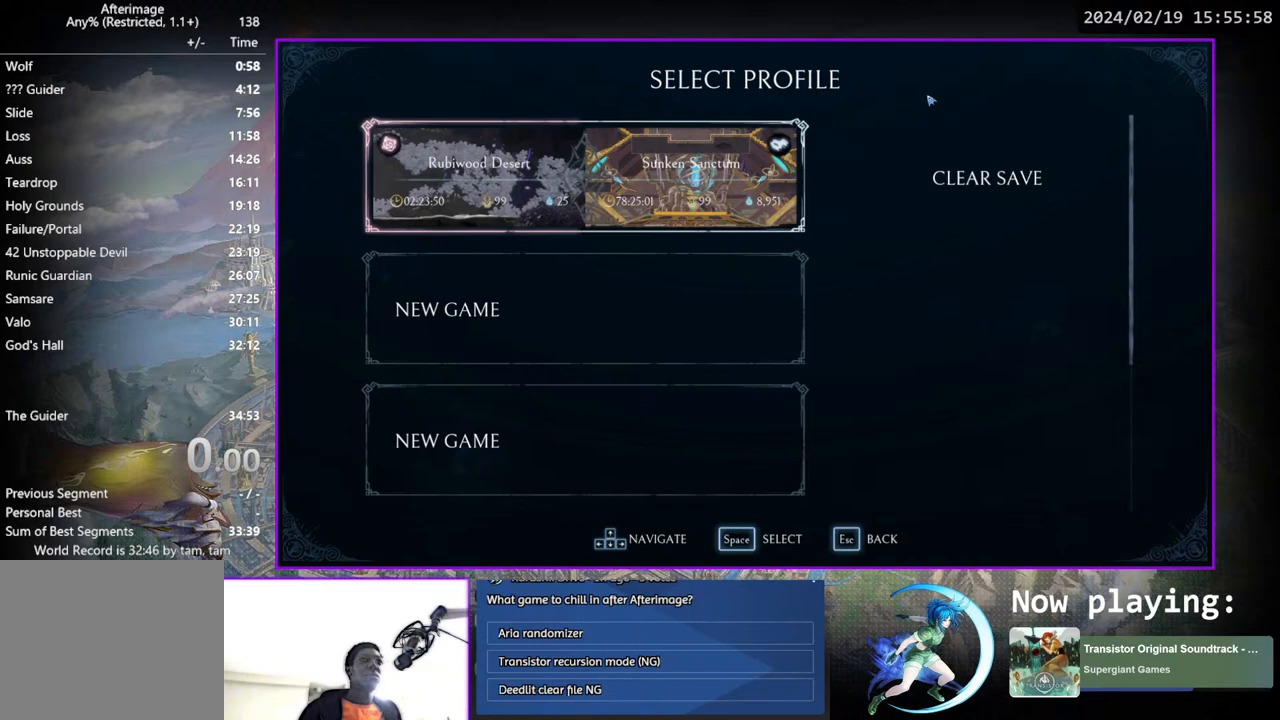
Gameplay with a controller (PlayStation layout); each line is a JSON object with the inputs held at the frame after it. "events" lists button and stick changes between this image and that frame as [ms after this image, input, new state], when the widget could be followed in between. Not read: L1 R1.
{"buttons": ["DPAD_DOWN"], "left_stick": "center", "right_stick": "center", "events": [[450, "DPAD_DOWN", "down"]]}
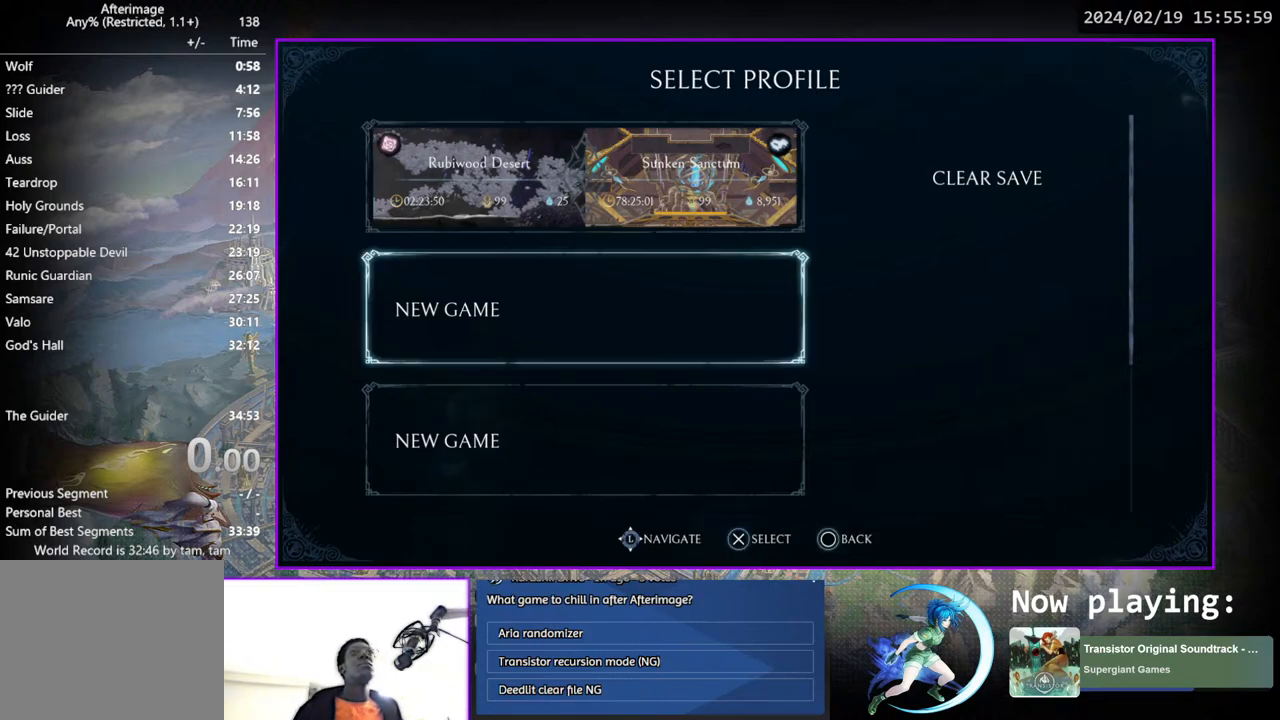
{"buttons": [], "left_stick": "center", "right_stick": "center", "events": [[117, "DPAD_DOWN", "up"], [200, "DPAD_DOWN", "down"], [350, "DPAD_DOWN", "up"]]}
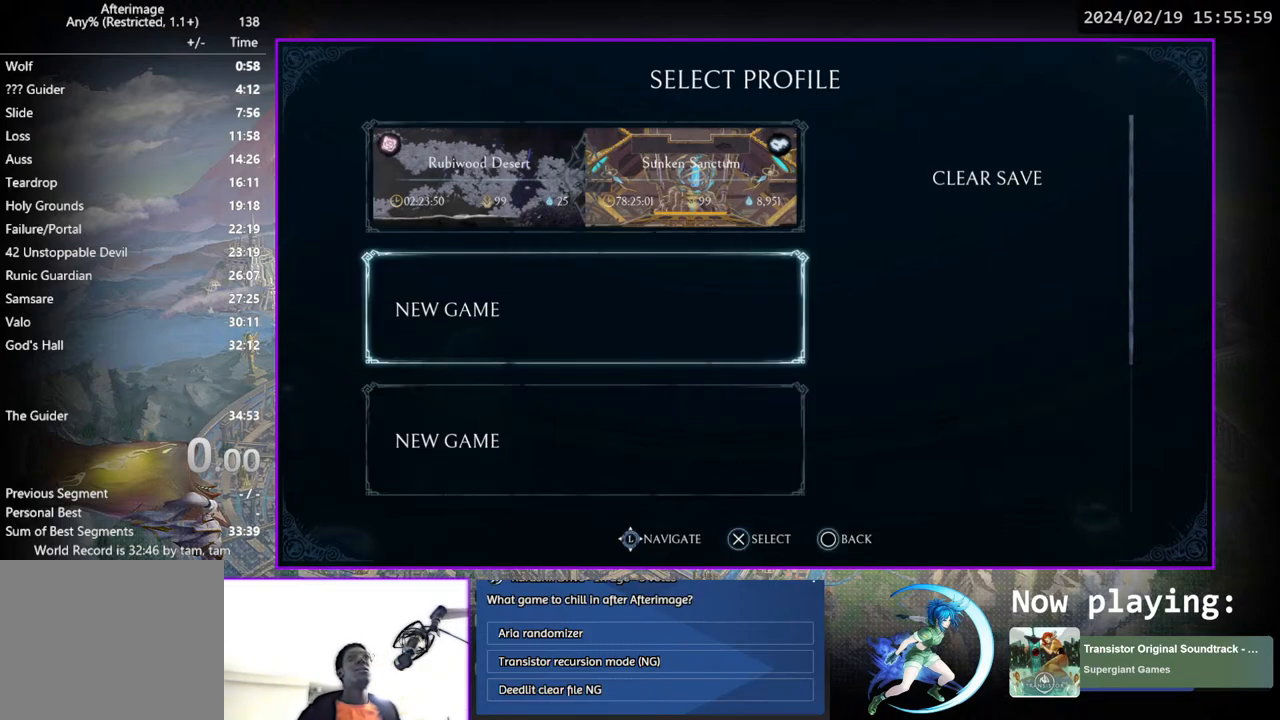
{"buttons": [], "left_stick": "center", "right_stick": "center", "events": [[17, "DPAD_UP", "down"], [117, "DPAD_UP", "up"], [283, "CROSS", "down"], [400, "CROSS", "up"]]}
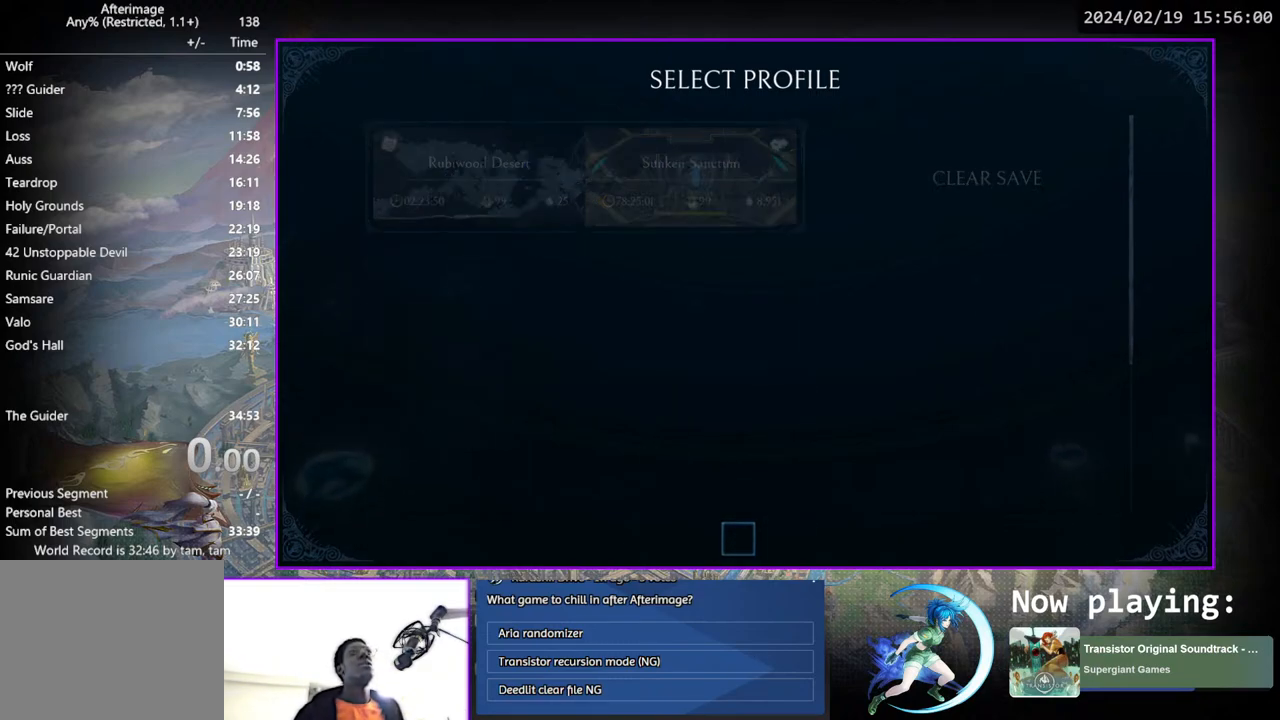
{"buttons": [], "left_stick": "center", "right_stick": "center", "events": []}
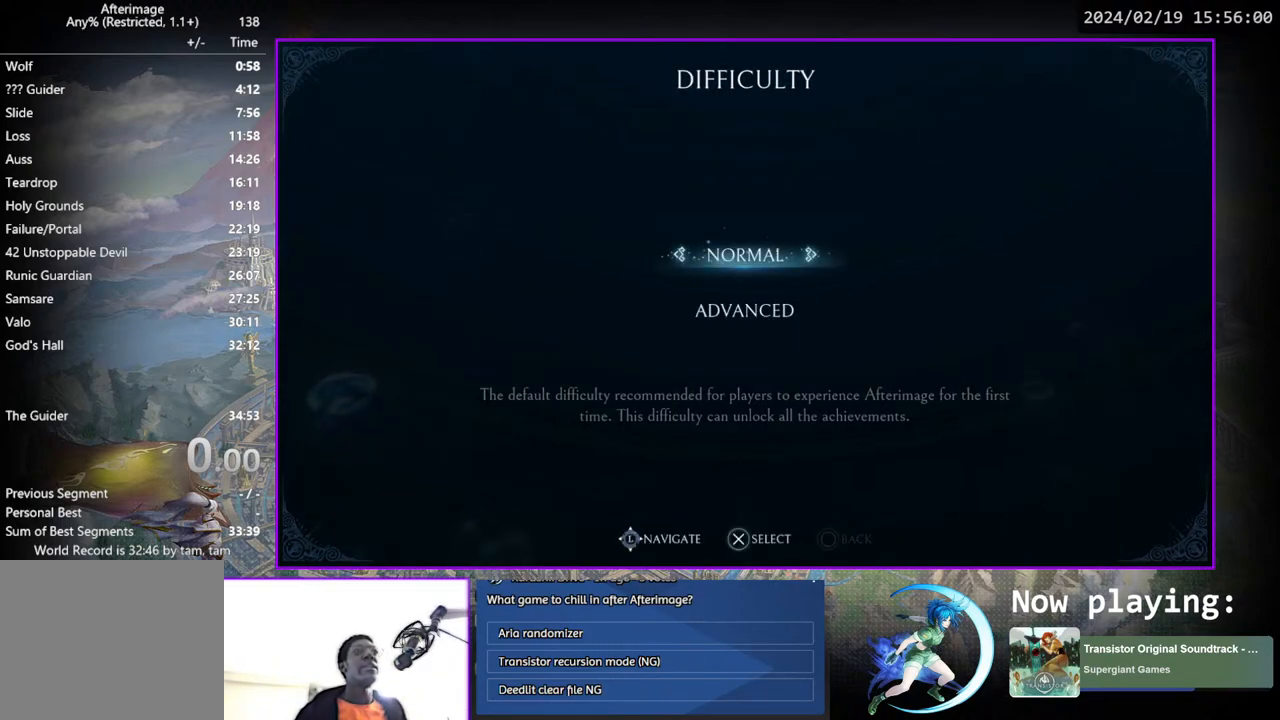
{"buttons": [], "left_stick": "center", "right_stick": "center", "events": [[150, "DPAD_DOWN", "down"], [267, "DPAD_DOWN", "up"]]}
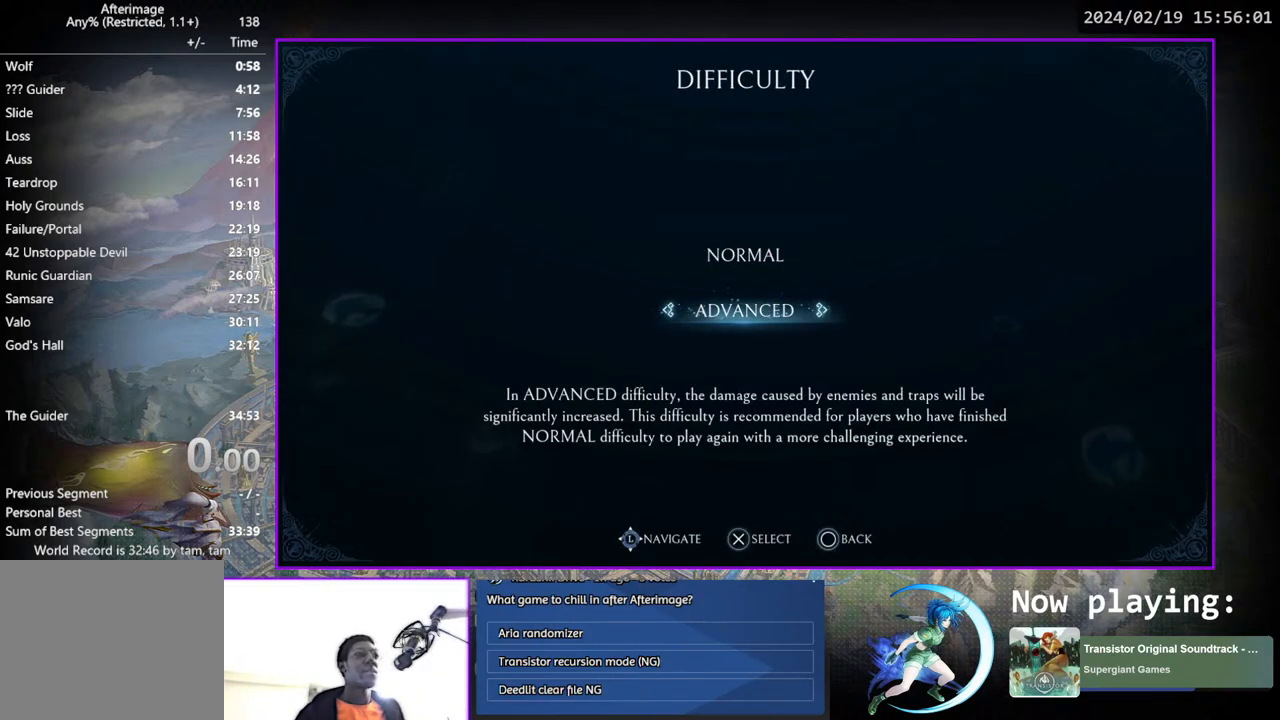
{"buttons": [], "left_stick": "center", "right_stick": "center", "events": []}
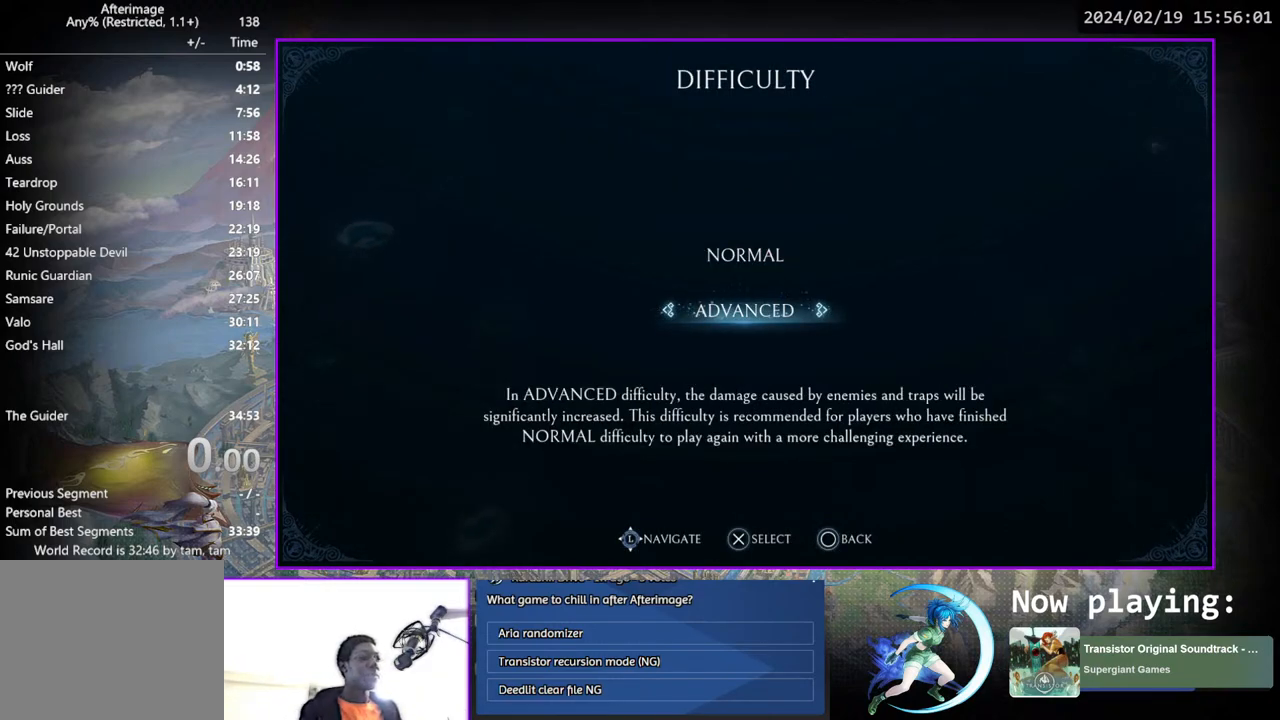
{"buttons": [], "left_stick": "center", "right_stick": "center", "events": []}
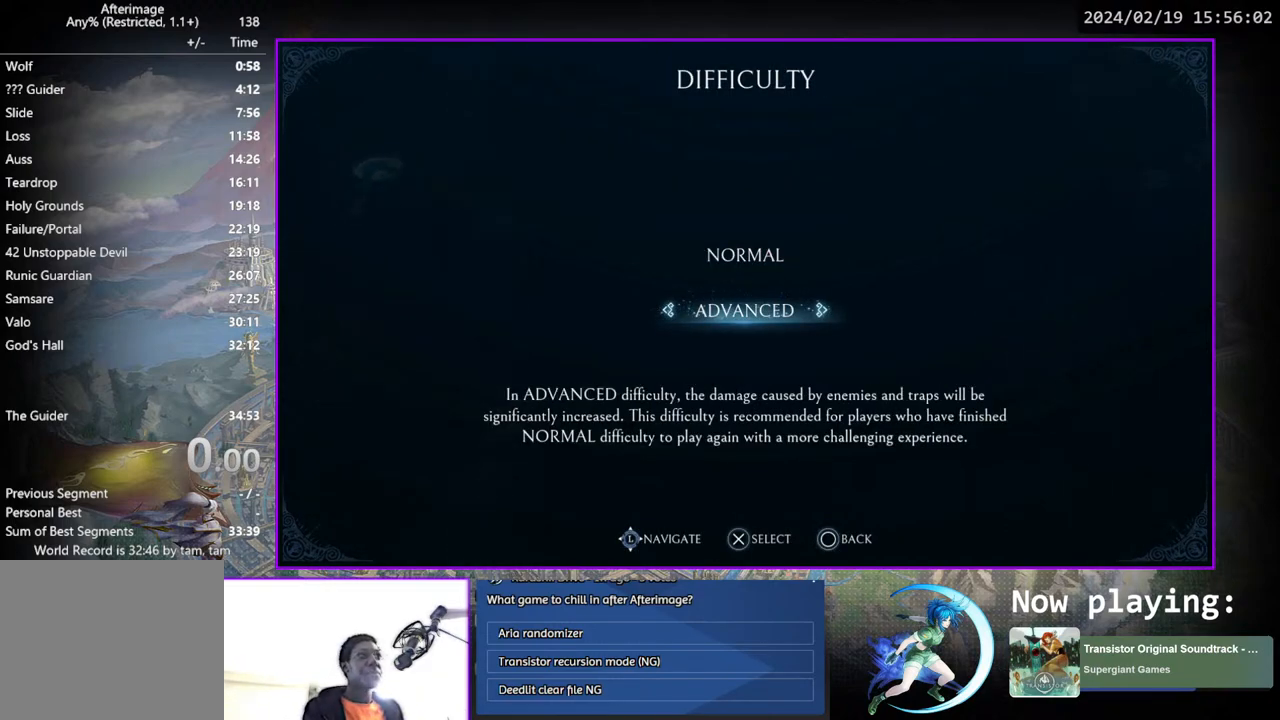
{"buttons": [], "left_stick": "center", "right_stick": "center", "events": []}
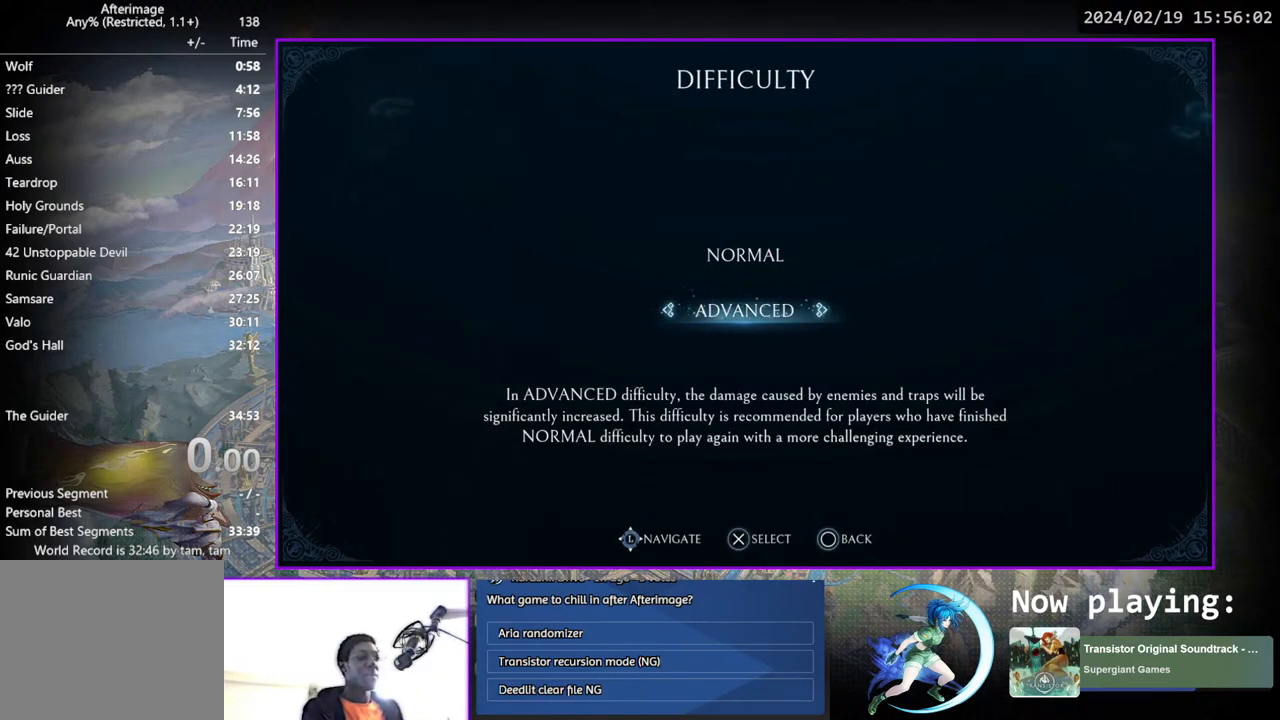
{"buttons": [], "left_stick": "center", "right_stick": "center", "events": []}
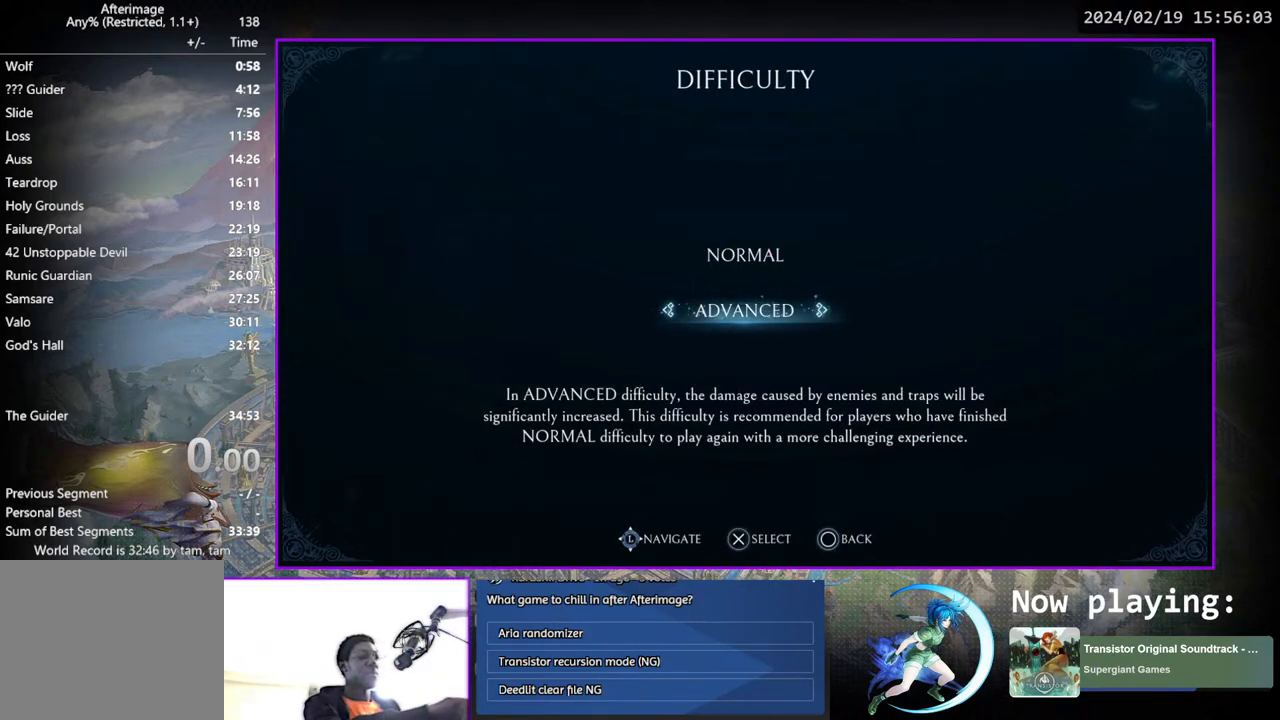
{"buttons": [], "left_stick": "center", "right_stick": "center", "events": []}
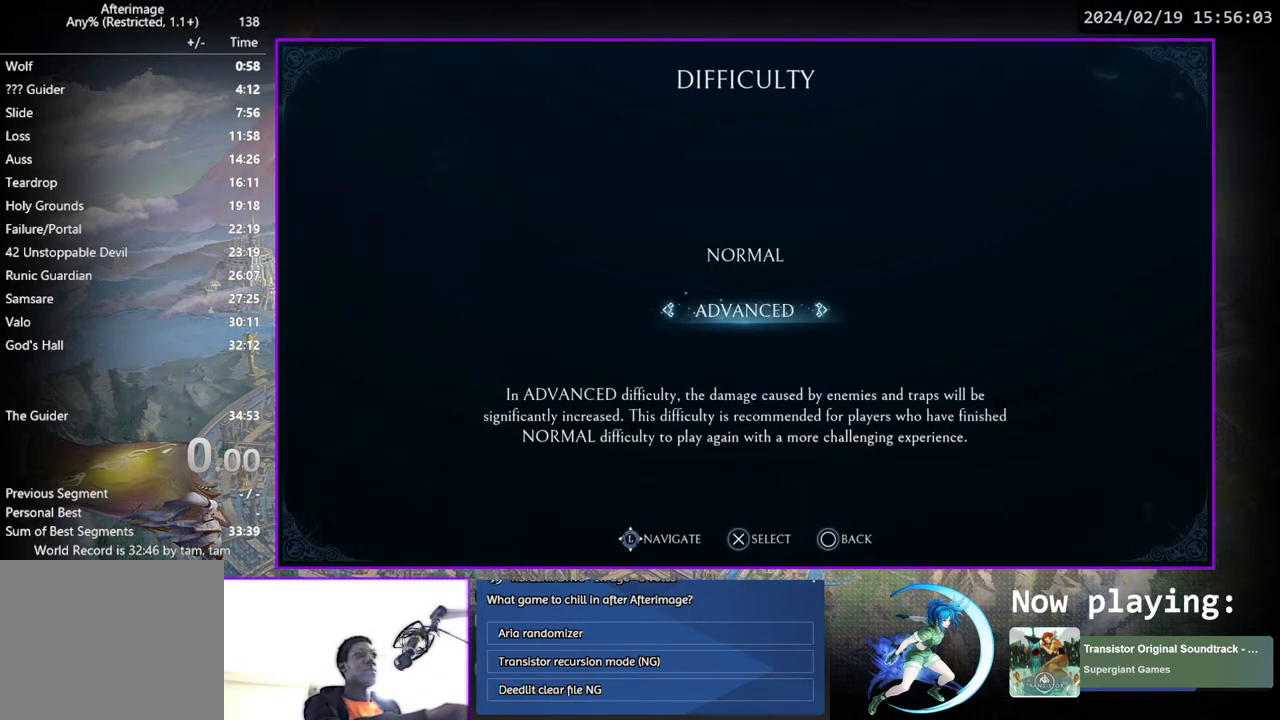
{"buttons": [], "left_stick": "center", "right_stick": "center", "events": []}
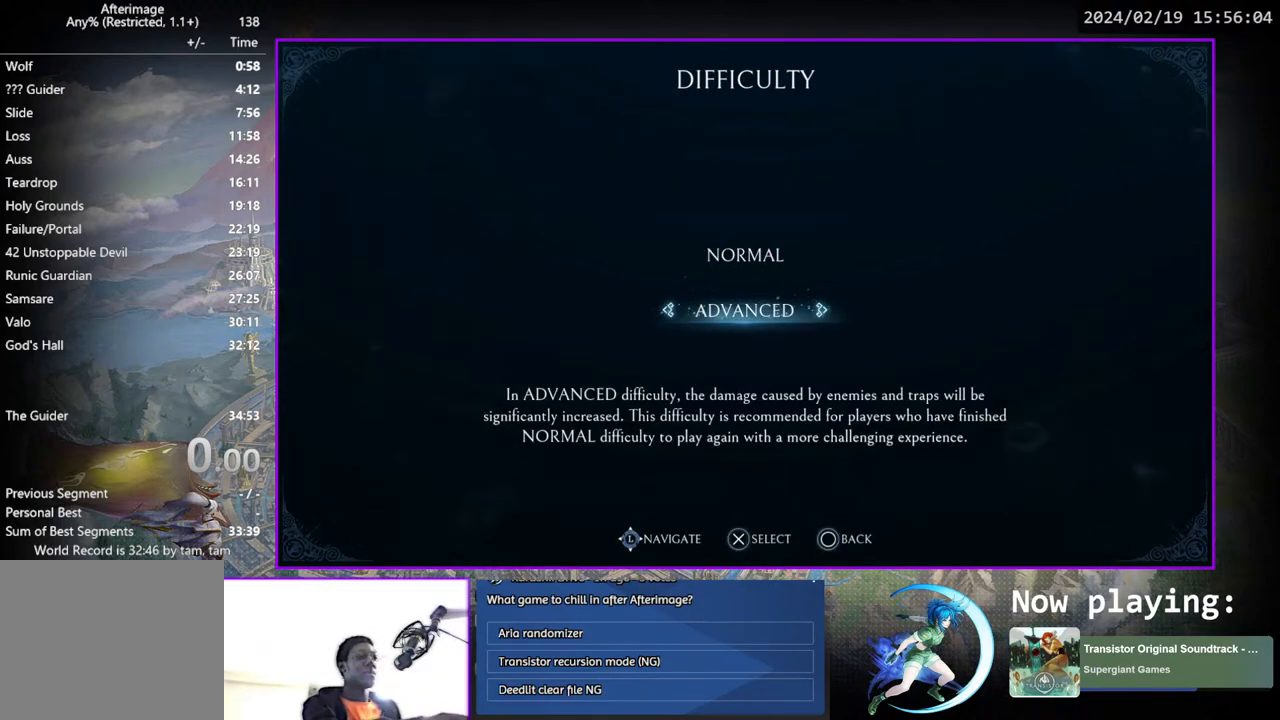
{"buttons": [], "left_stick": "center", "right_stick": "center", "events": [[200, "CIRCLE", "down"], [317, "CIRCLE", "up"]]}
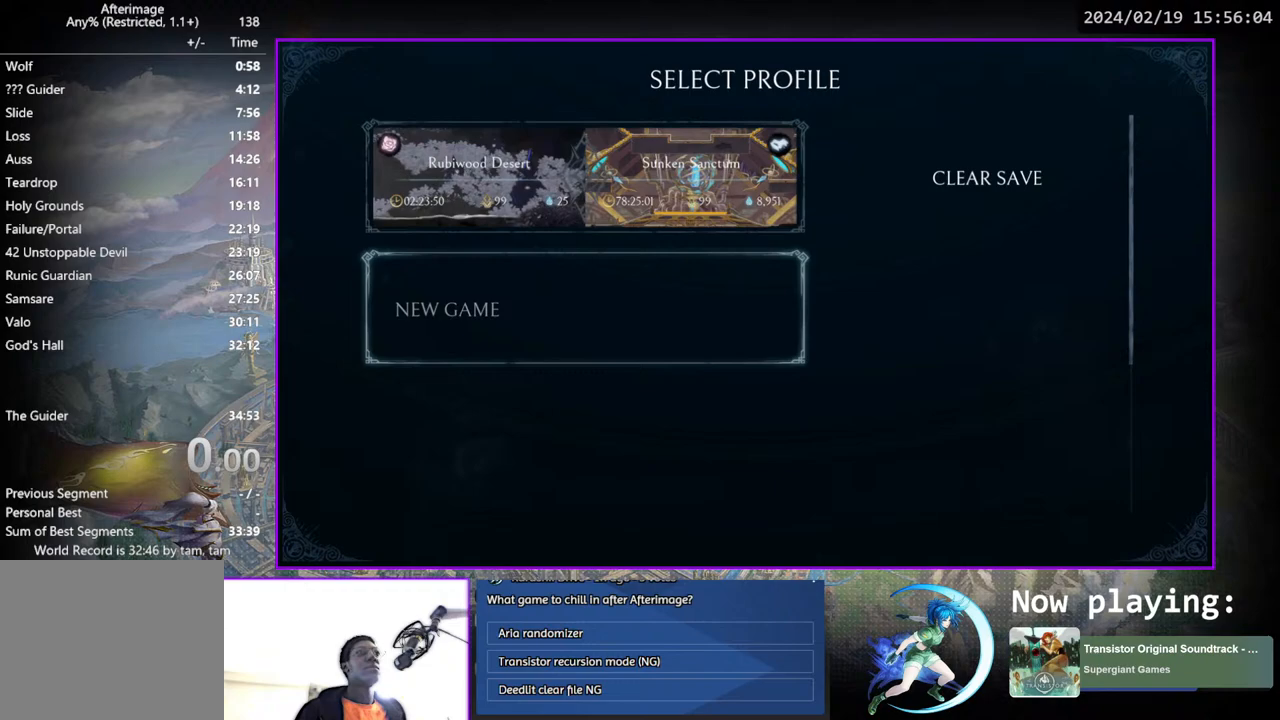
{"buttons": [], "left_stick": "center", "right_stick": "center", "events": [[333, "DPAD_DOWN", "down"], [467, "DPAD_DOWN", "up"]]}
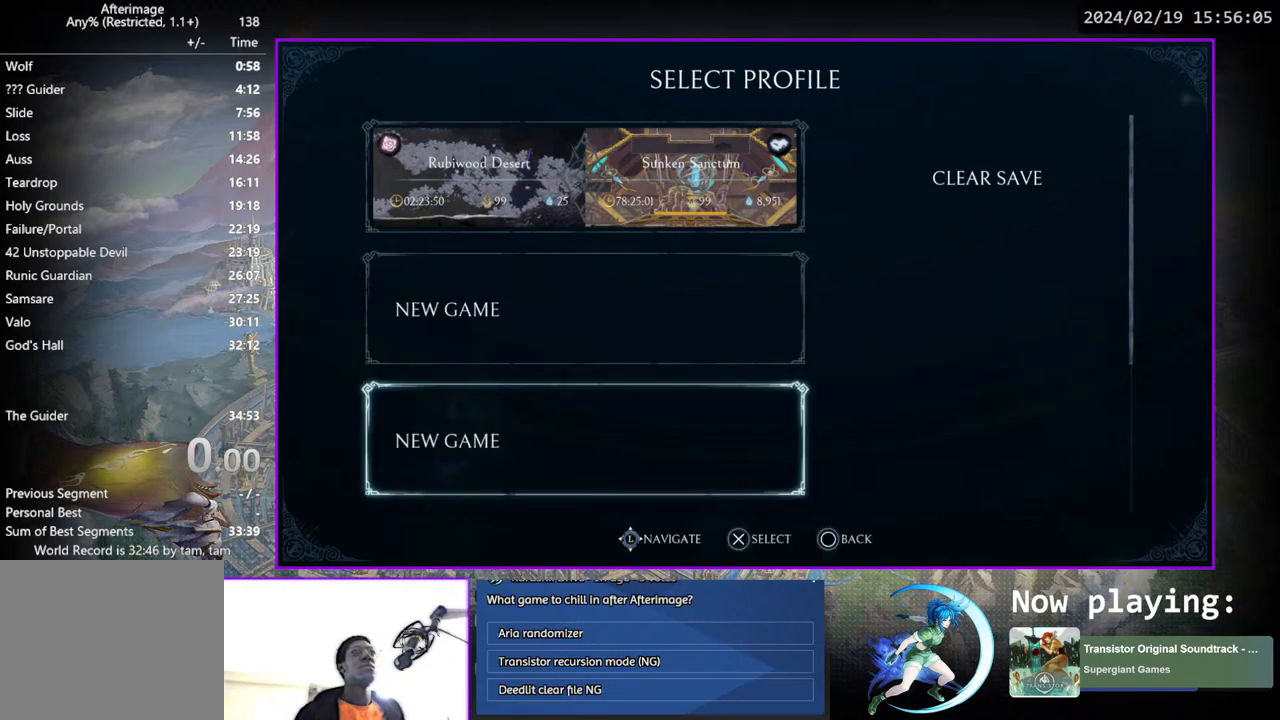
{"buttons": [], "left_stick": "center", "right_stick": "center", "events": [[117, "CROSS", "down"], [233, "CROSS", "up"]]}
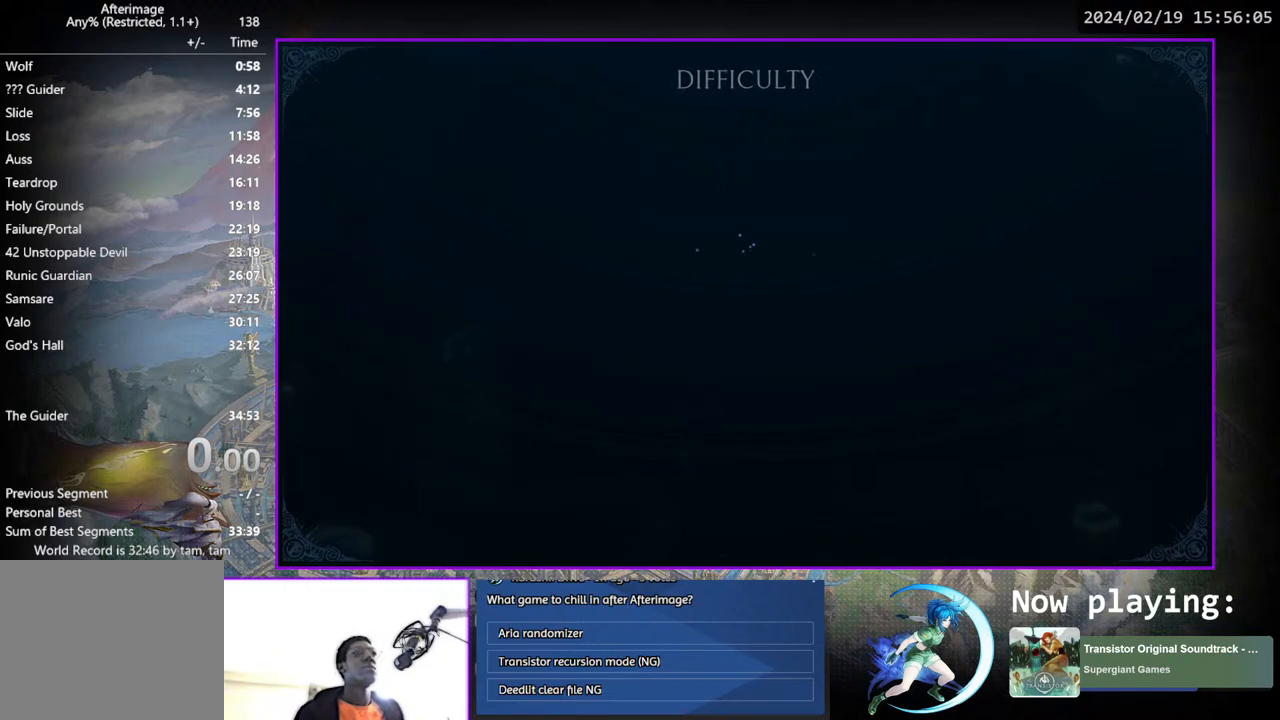
{"buttons": [], "left_stick": "center", "right_stick": "center", "events": []}
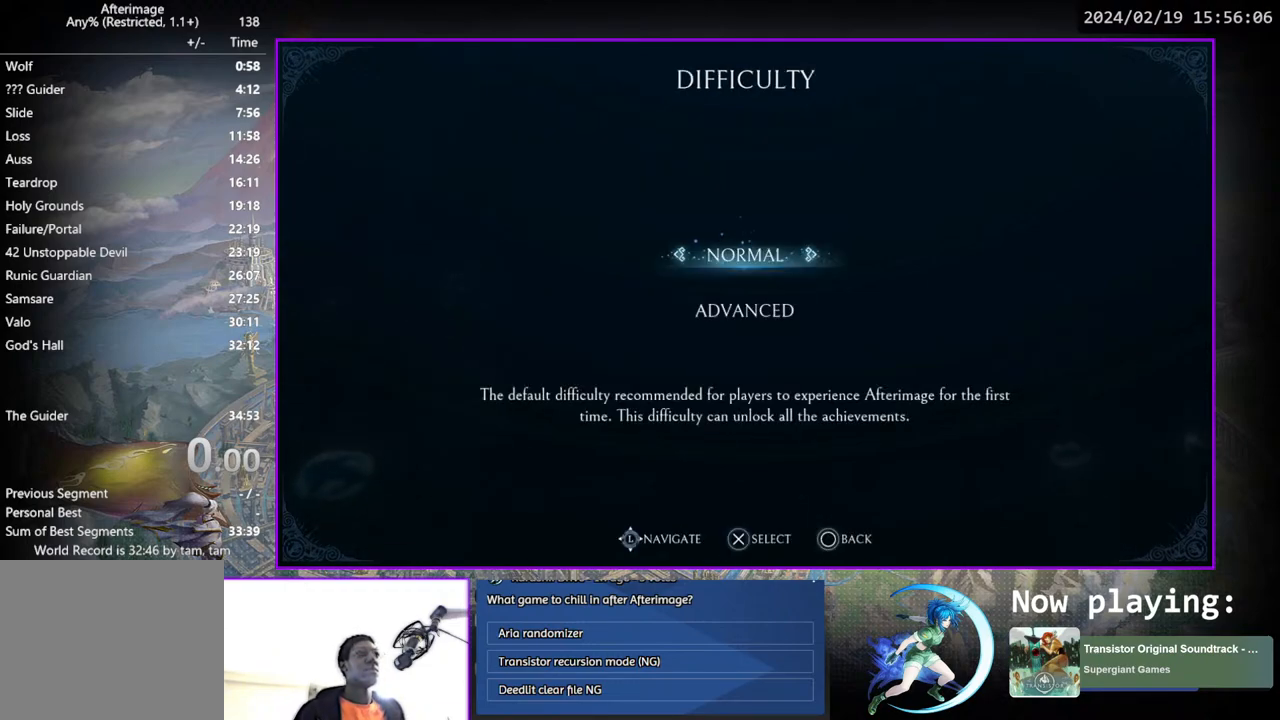
{"buttons": [], "left_stick": "center", "right_stick": "center", "events": [[383, "DPAD_DOWN", "down"], [483, "DPAD_DOWN", "up"]]}
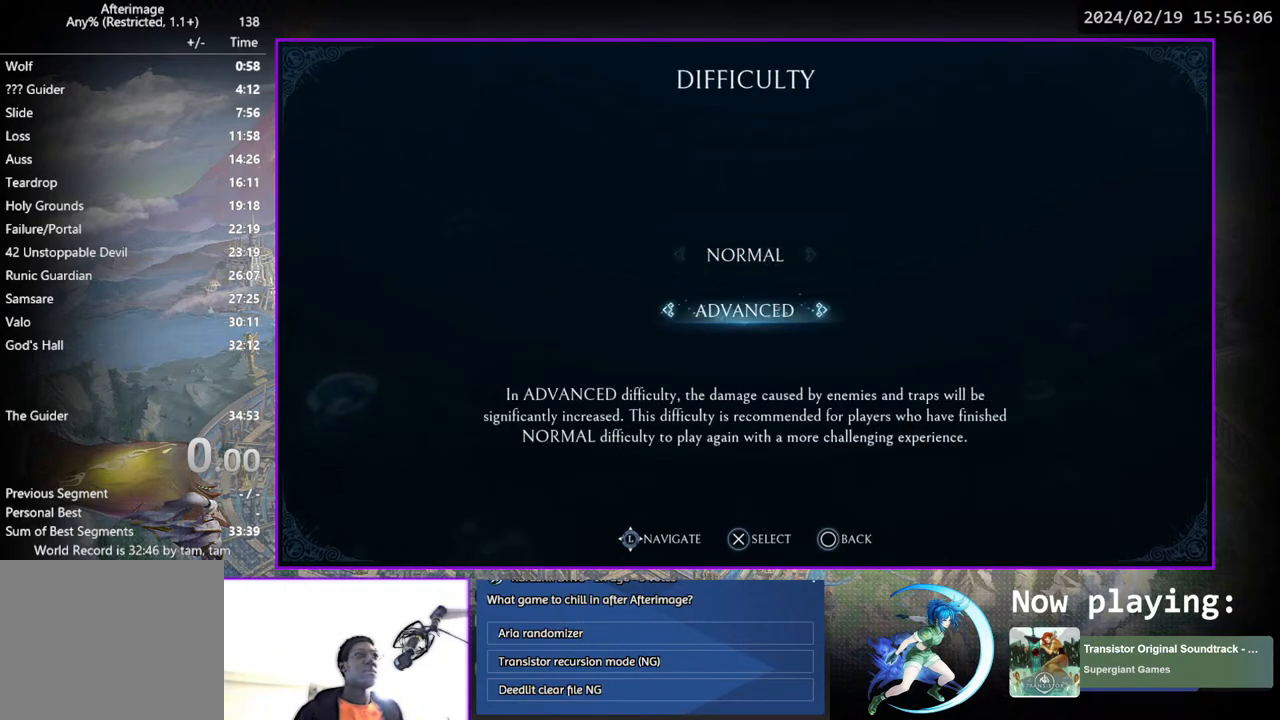
{"buttons": [], "left_stick": "center", "right_stick": "center", "events": []}
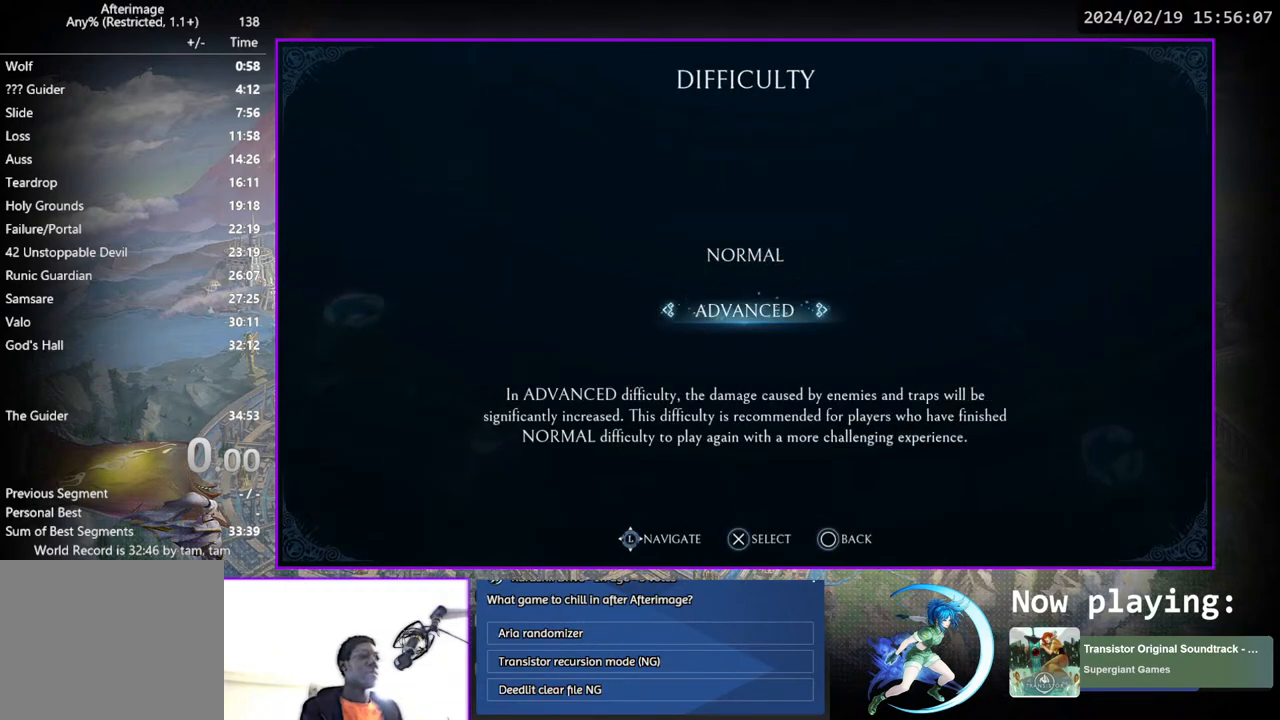
{"buttons": [], "left_stick": "center", "right_stick": "center", "events": []}
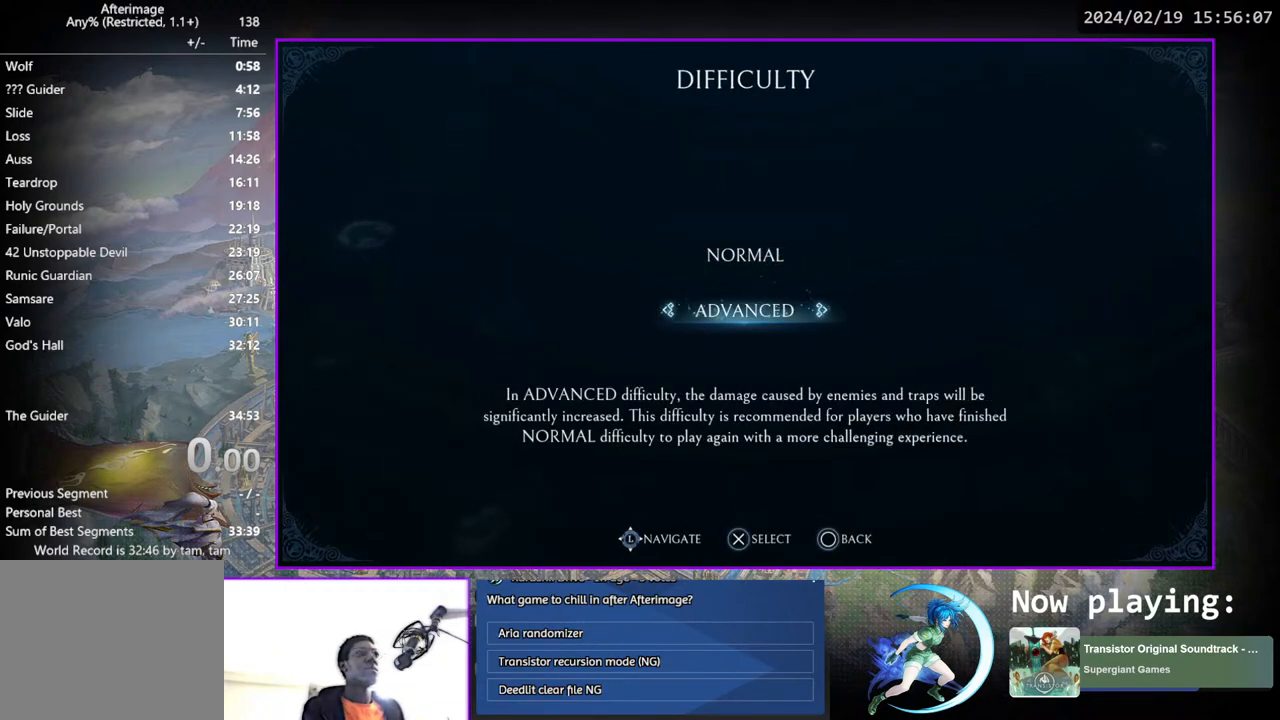
{"buttons": [], "left_stick": "center", "right_stick": "center", "events": []}
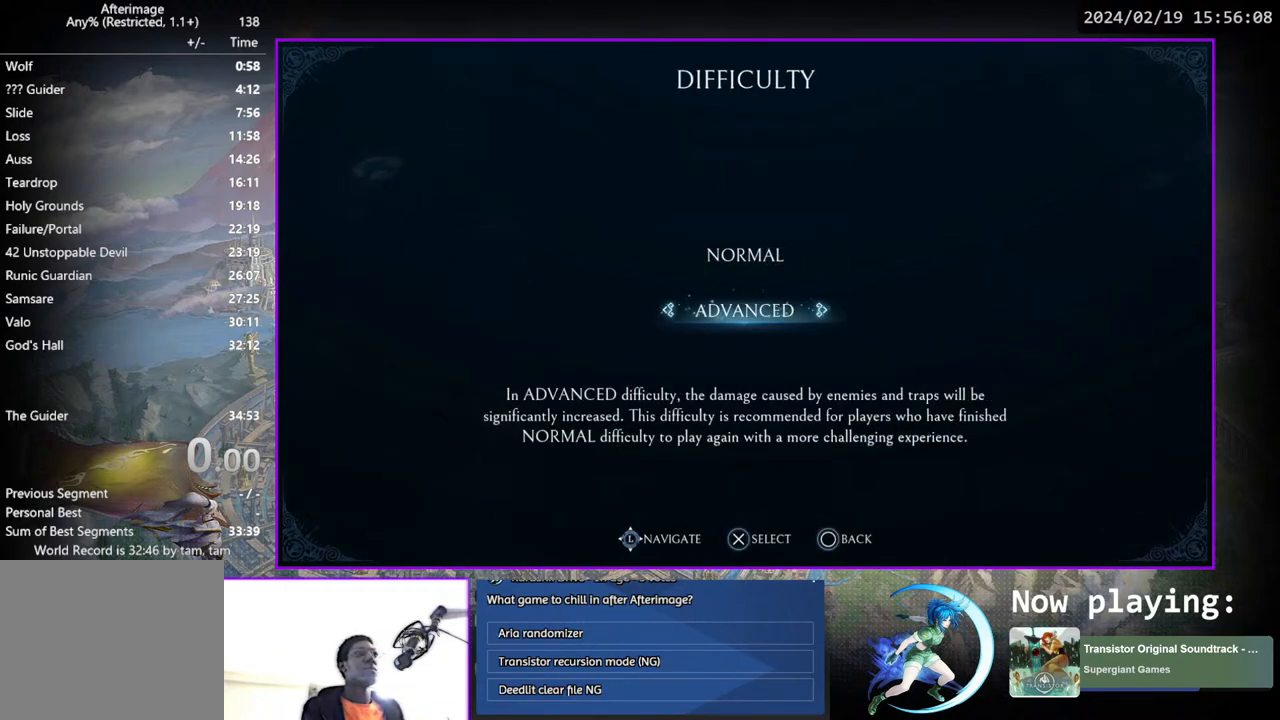
{"buttons": [], "left_stick": "center", "right_stick": "center", "events": [[150, "CROSS", "down"], [267, "CROSS", "up"]]}
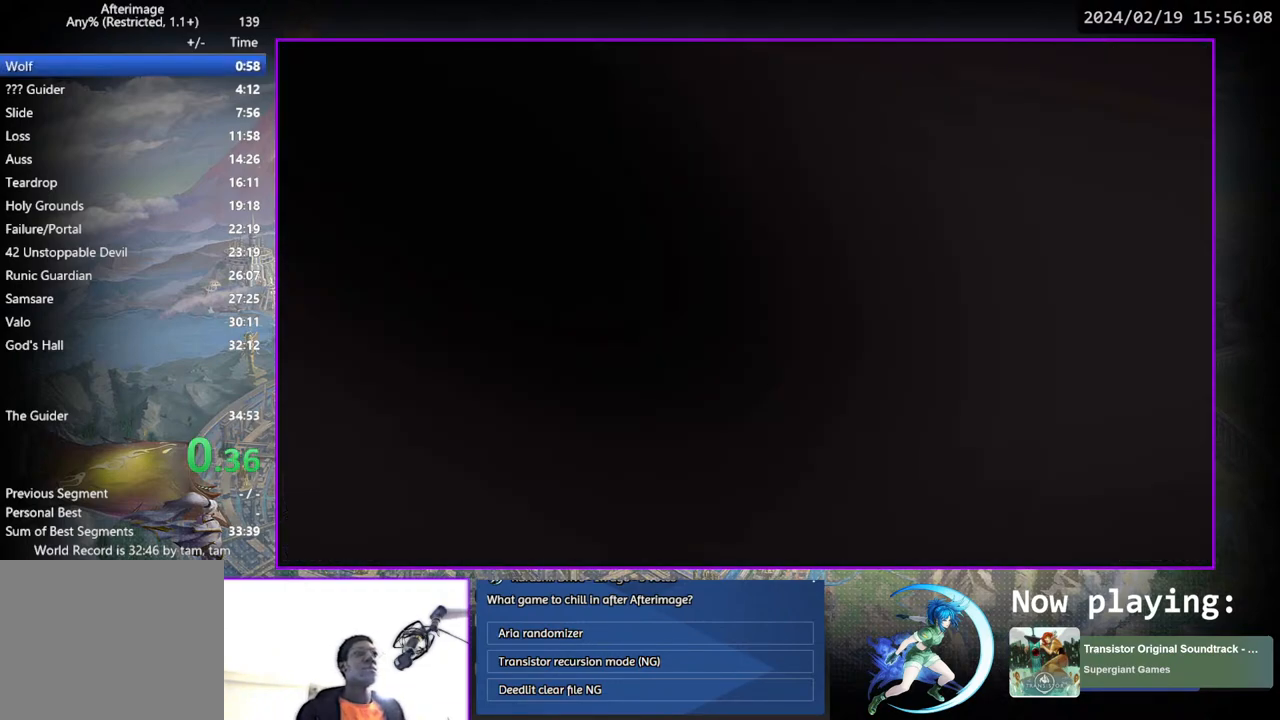
{"buttons": ["CIRCLE"], "left_stick": "center", "right_stick": "center", "events": [[233, "CIRCLE", "down"]]}
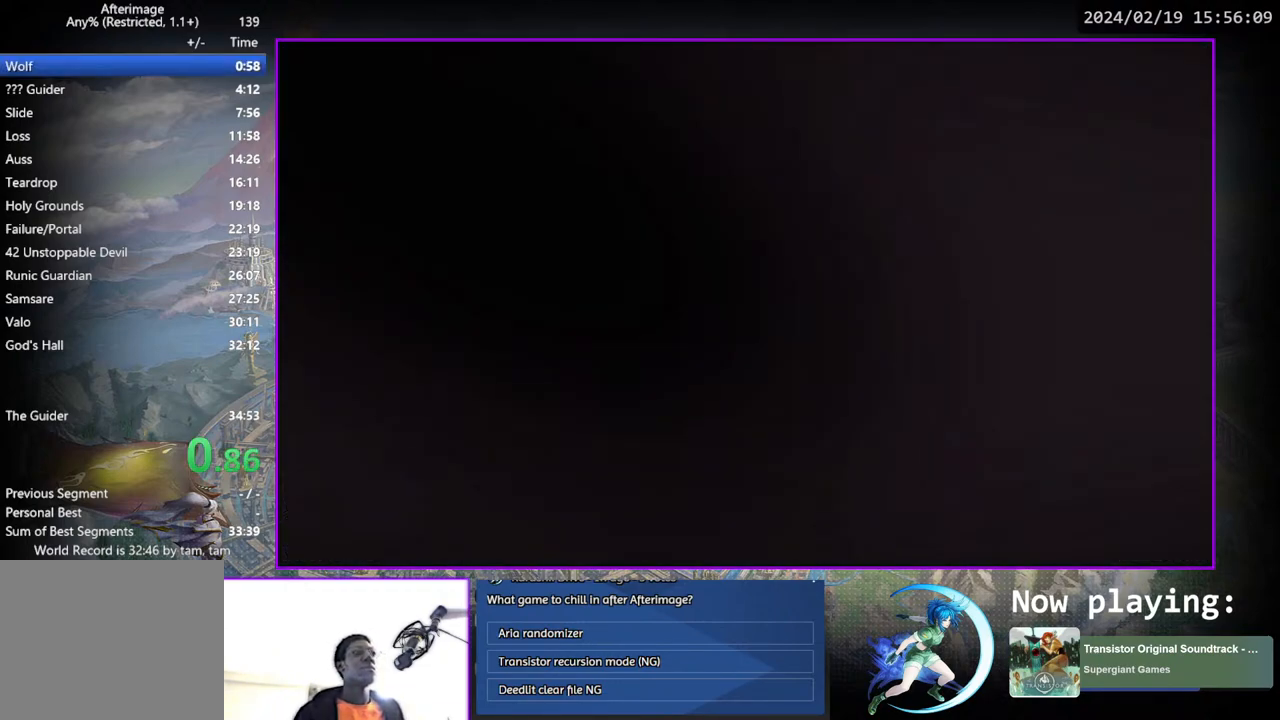
{"buttons": ["CIRCLE"], "left_stick": "center", "right_stick": "center", "events": [[150, "CIRCLE", "up"], [217, "CIRCLE", "down"]]}
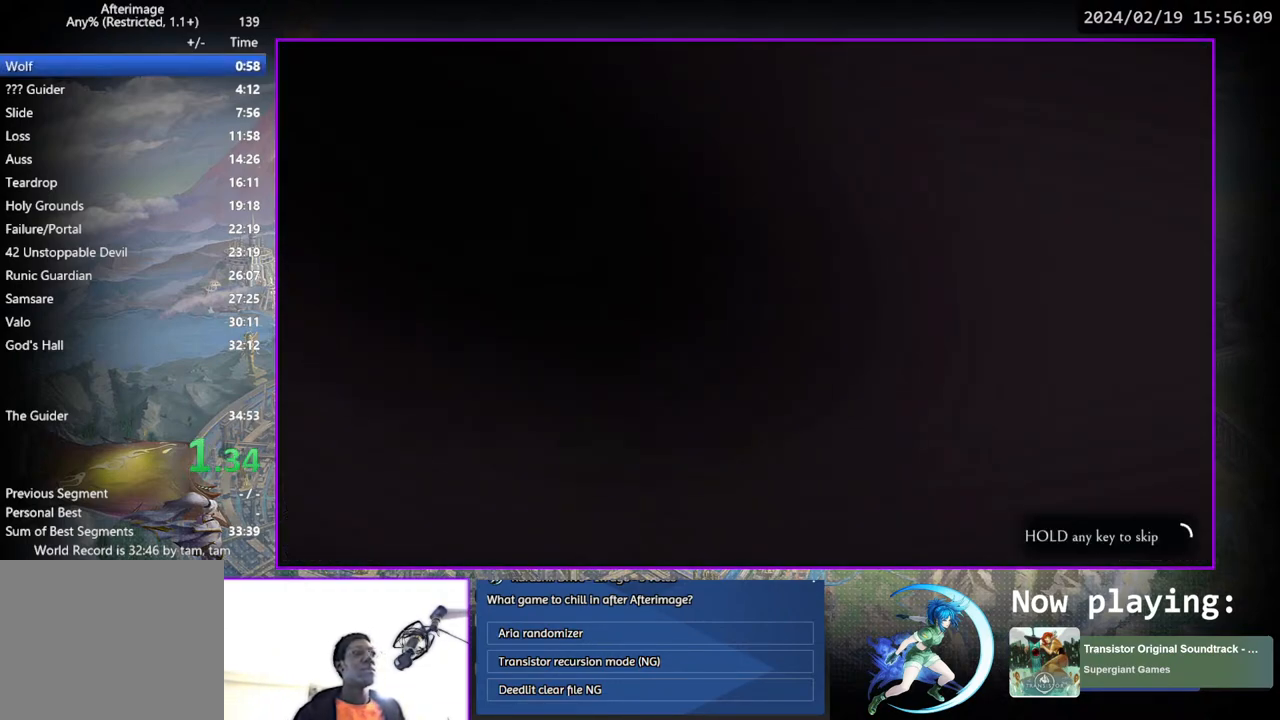
{"buttons": ["CIRCLE"], "left_stick": "center", "right_stick": "center", "events": []}
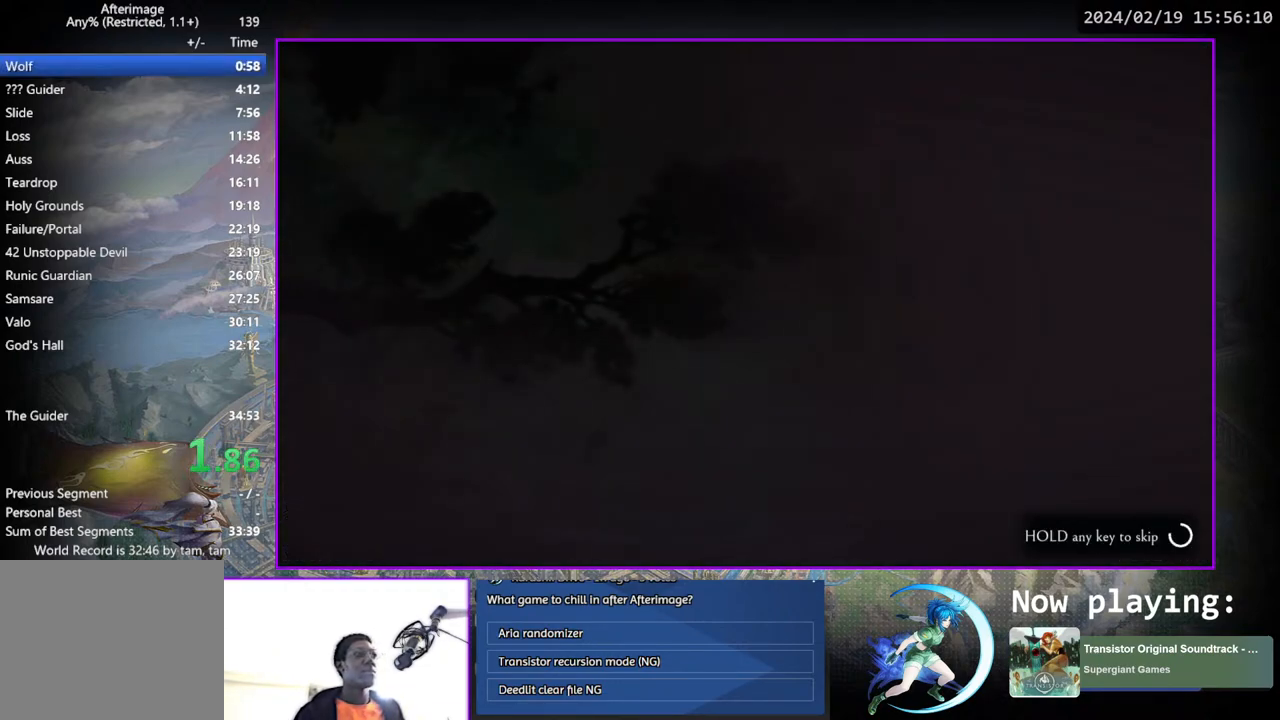
{"buttons": ["DPAD_LEFT"], "left_stick": "center", "right_stick": "center", "events": [[317, "CIRCLE", "up"], [433, "DPAD_LEFT", "down"]]}
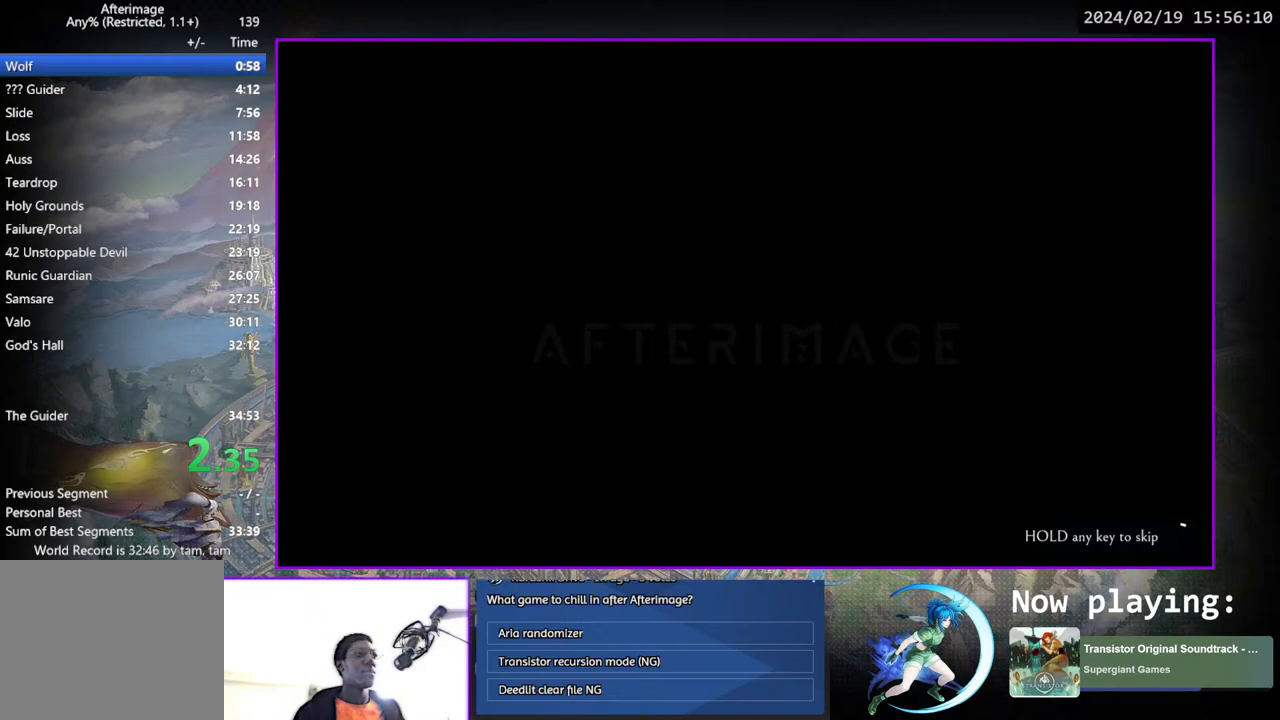
{"buttons": ["DPAD_LEFT"], "left_stick": "center", "right_stick": "center", "events": []}
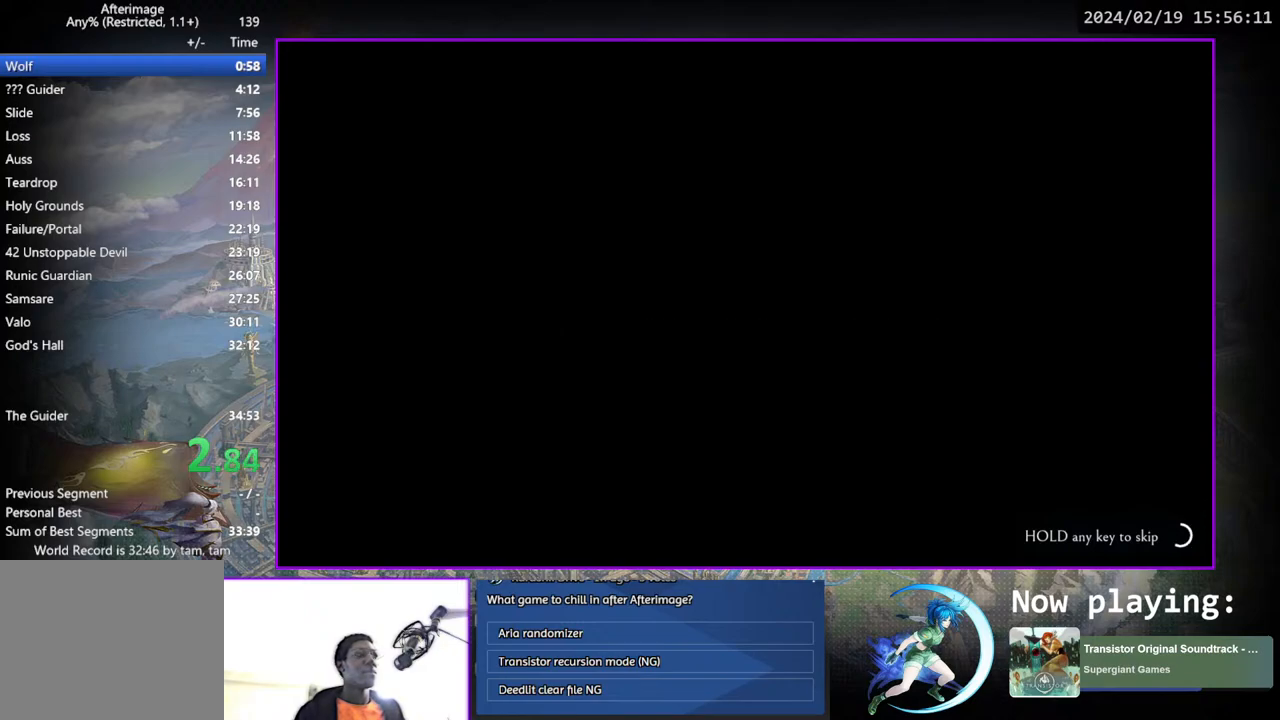
{"buttons": ["DPAD_LEFT"], "left_stick": "center", "right_stick": "center", "events": []}